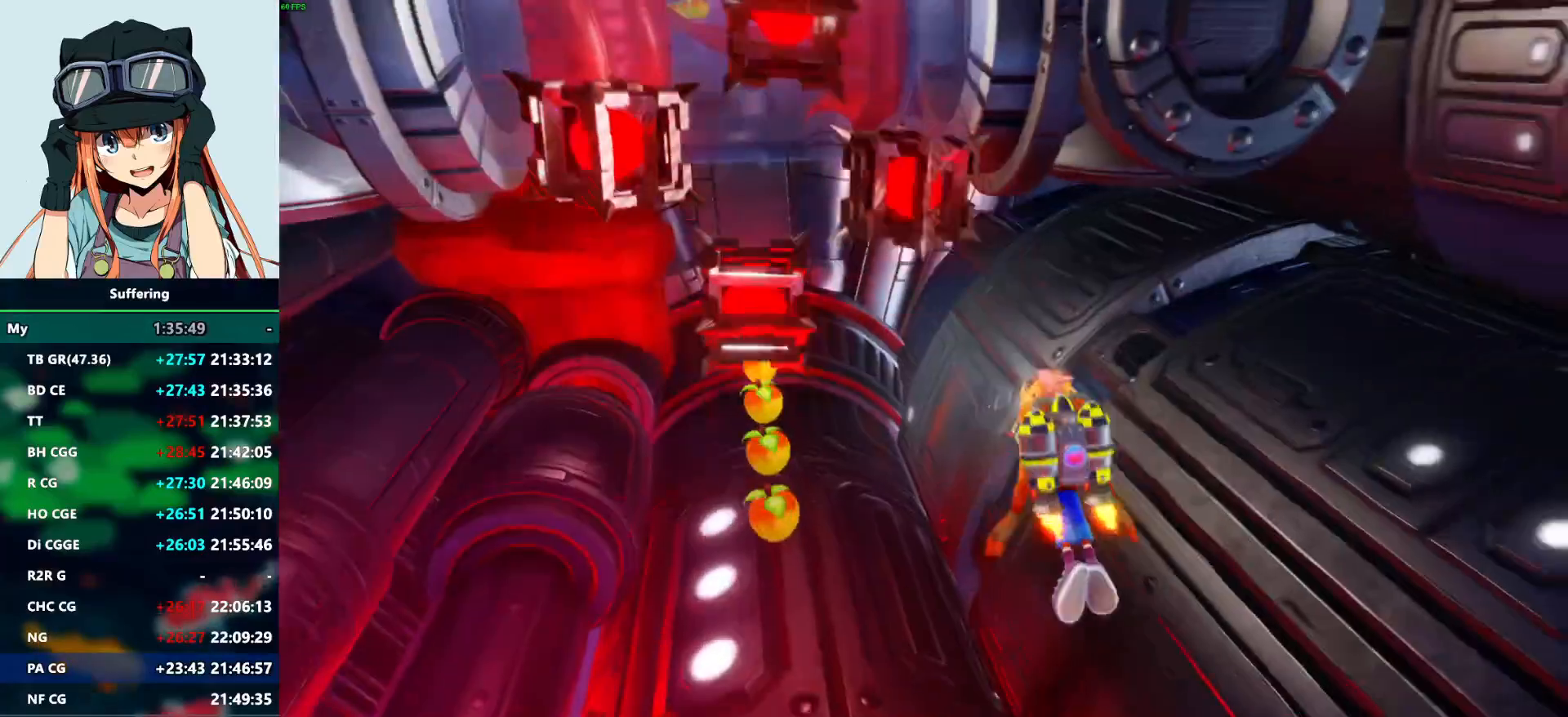
Gameplay with a controller (PlayStation layout); each line is a JSON object with the inputs held at the frame after it (dt_ms = milliseconds from this image to that frame). "events" lists button and stick changes between this image and that frame as [ms after this image, input, new state], when the widget could be followed in between.
{"dt_ms": 500, "buttons": ["CROSS", "DPAD_DOWN", "DPAD_LEFT"], "left_stick": "center", "right_stick": "center", "events": [[350, "DPAD_LEFT", "down"]]}
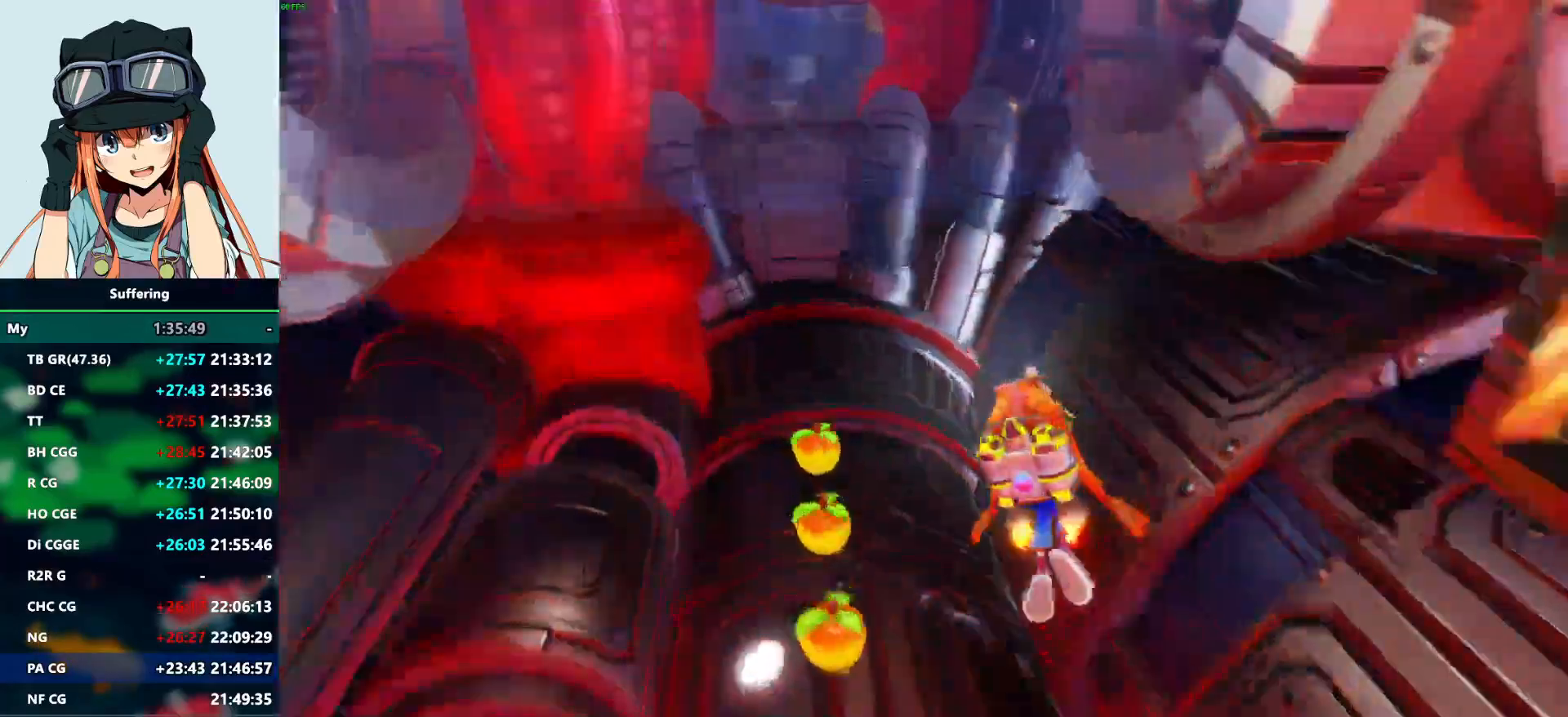
{"dt_ms": 500, "buttons": ["CROSS", "DPAD_DOWN"], "left_stick": "center", "right_stick": "center", "events": [[100, "DPAD_LEFT", "up"]]}
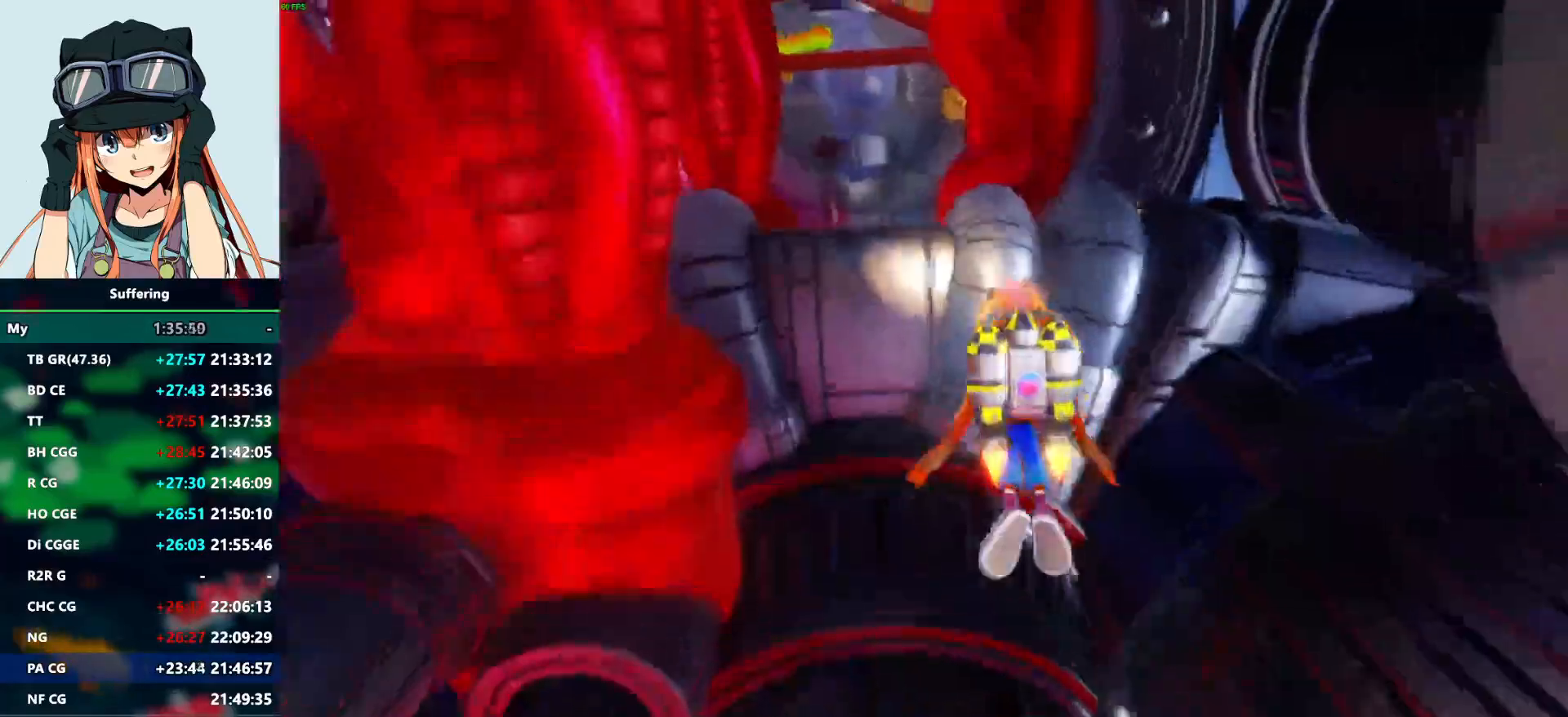
{"dt_ms": 500, "buttons": ["CROSS", "DPAD_DOWN", "DPAD_LEFT"], "left_stick": "center", "right_stick": "center", "events": [[117, "DPAD_LEFT", "down"]]}
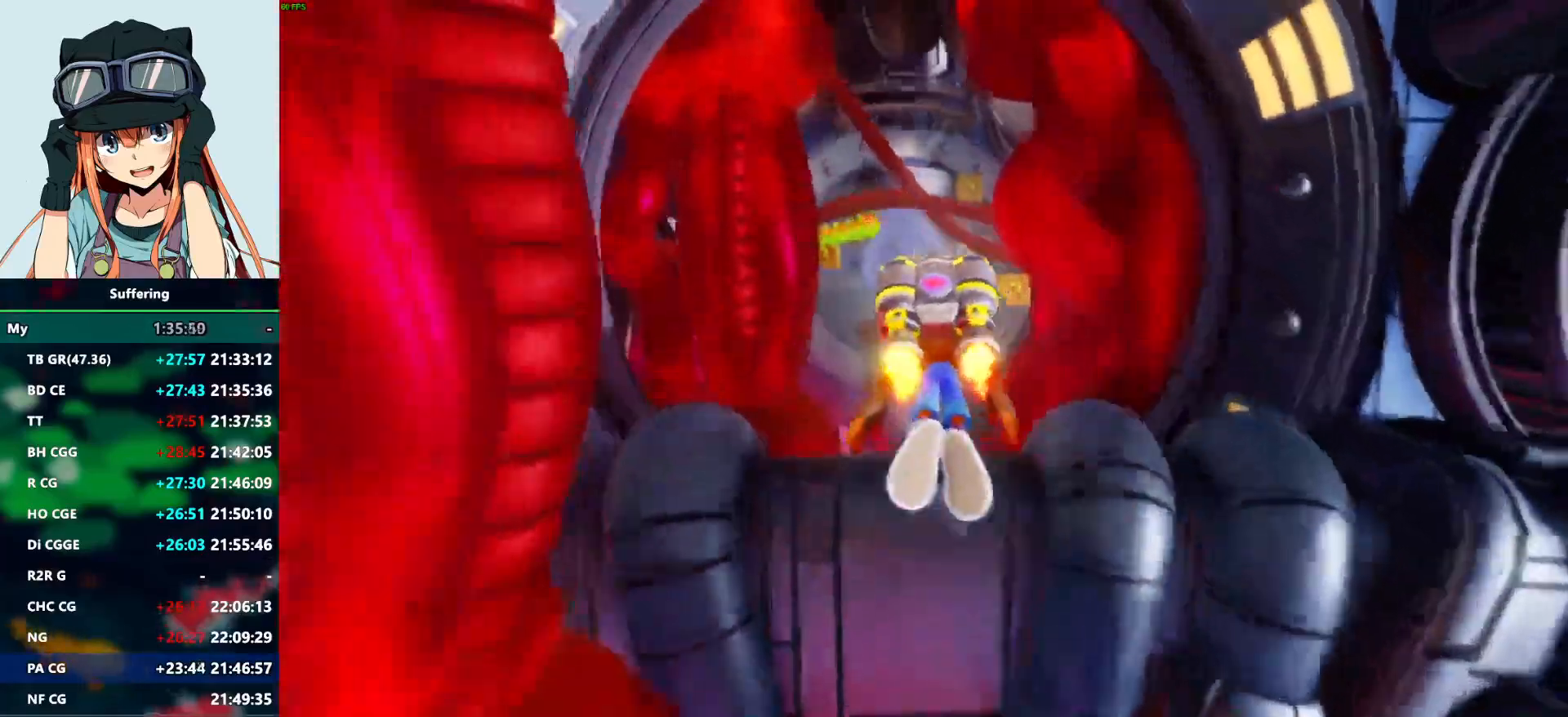
{"dt_ms": 500, "buttons": ["CROSS", "DPAD_UP"], "left_stick": "center", "right_stick": "center", "events": [[167, "DPAD_DOWN", "up"], [167, "DPAD_RIGHT", "down"], [367, "DPAD_LEFT", "up"], [367, "DPAD_UP", "down"], [400, "DPAD_DOWN", "down"], [400, "DPAD_RIGHT", "up"], [483, "DPAD_DOWN", "up"]]}
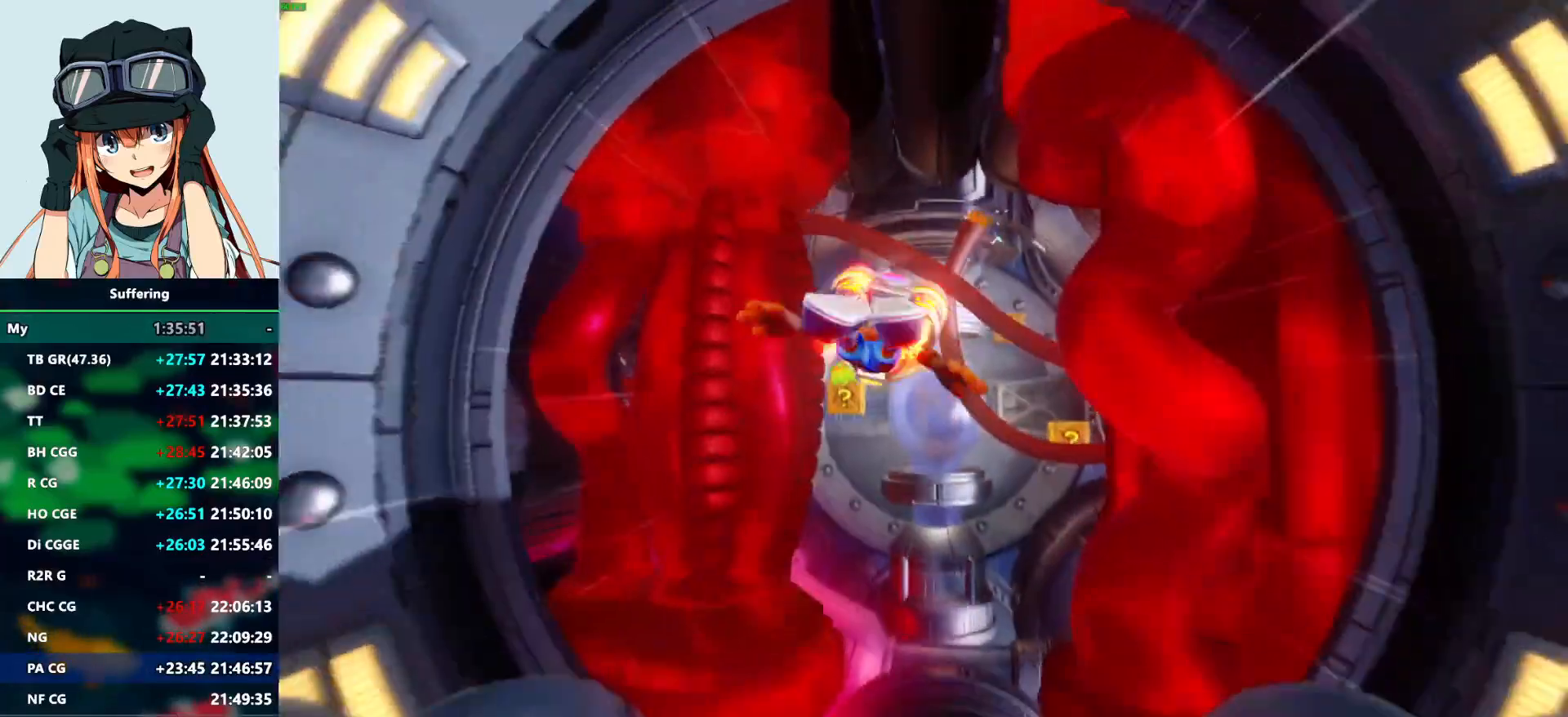
{"dt_ms": 500, "buttons": ["CROSS", "DPAD_UP"], "left_stick": "center", "right_stick": "center", "events": [[17, "DPAD_UP", "up"], [200, "DPAD_UP", "down"], [233, "DPAD_RIGHT", "down"], [500, "DPAD_RIGHT", "up"]]}
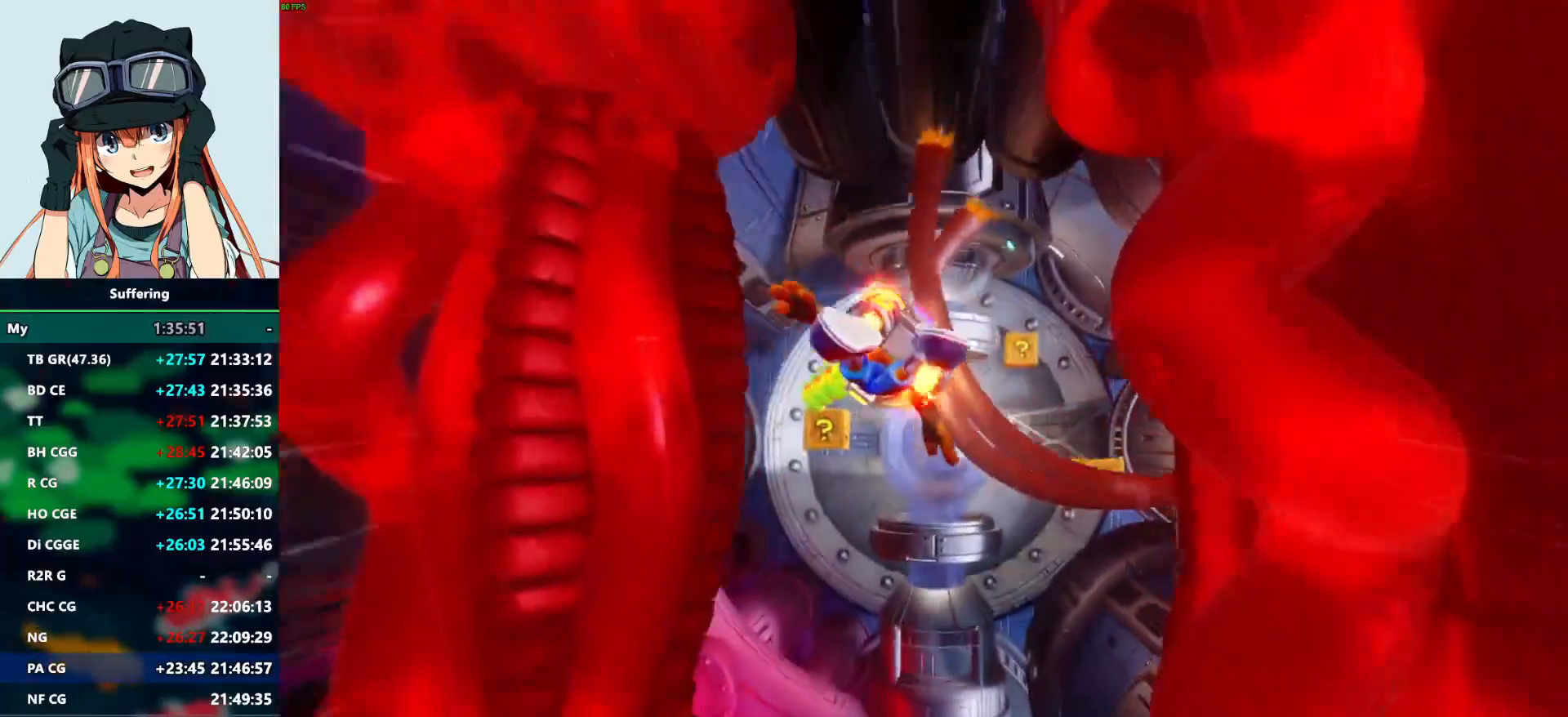
{"dt_ms": 500, "buttons": ["DPAD_RIGHT"], "left_stick": "center", "right_stick": "center", "events": [[250, "DPAD_RIGHT", "down"], [283, "CROSS", "up"], [300, "DPAD_UP", "up"]]}
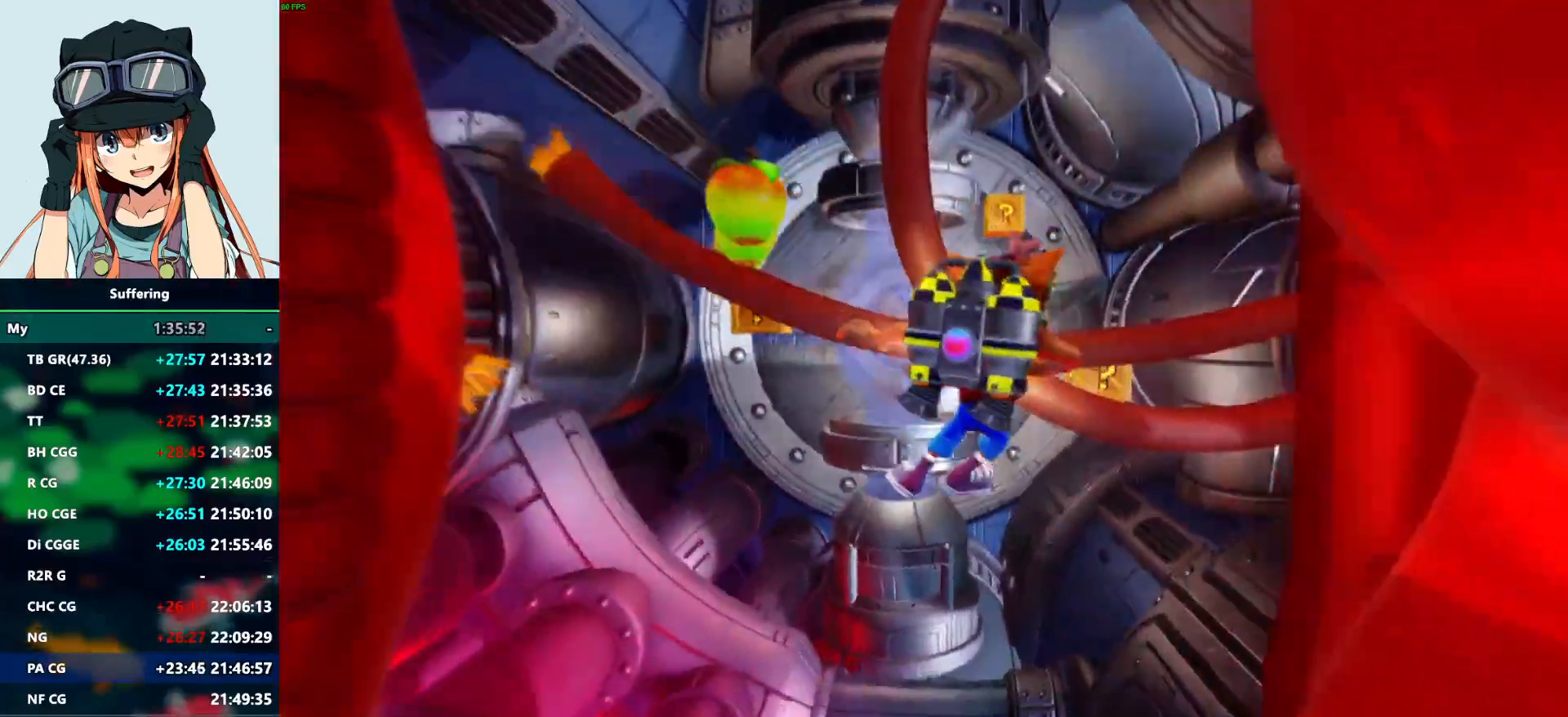
{"dt_ms": 1000, "buttons": [], "left_stick": "center", "right_stick": "center"}
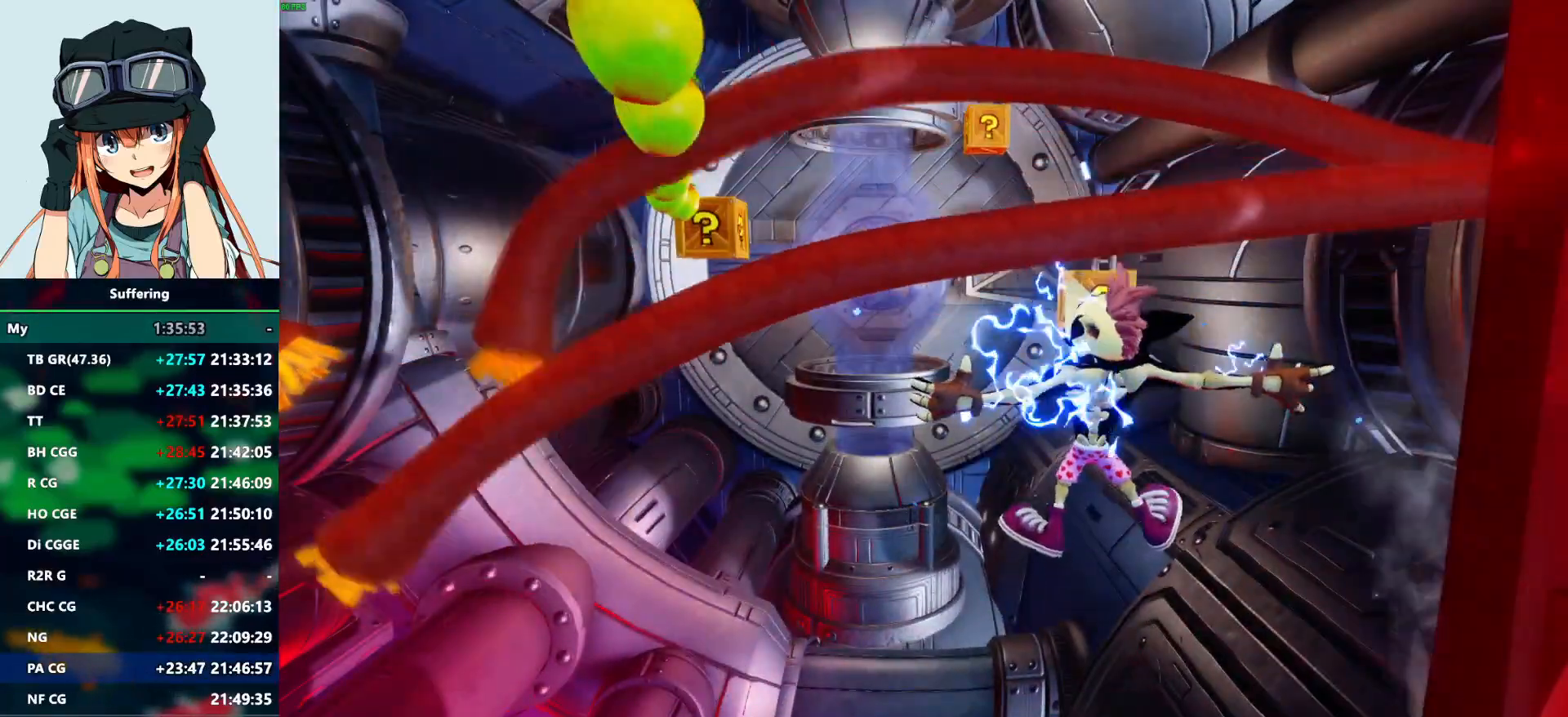
{"dt_ms": 500, "buttons": [], "left_stick": "center", "right_stick": "center", "events": []}
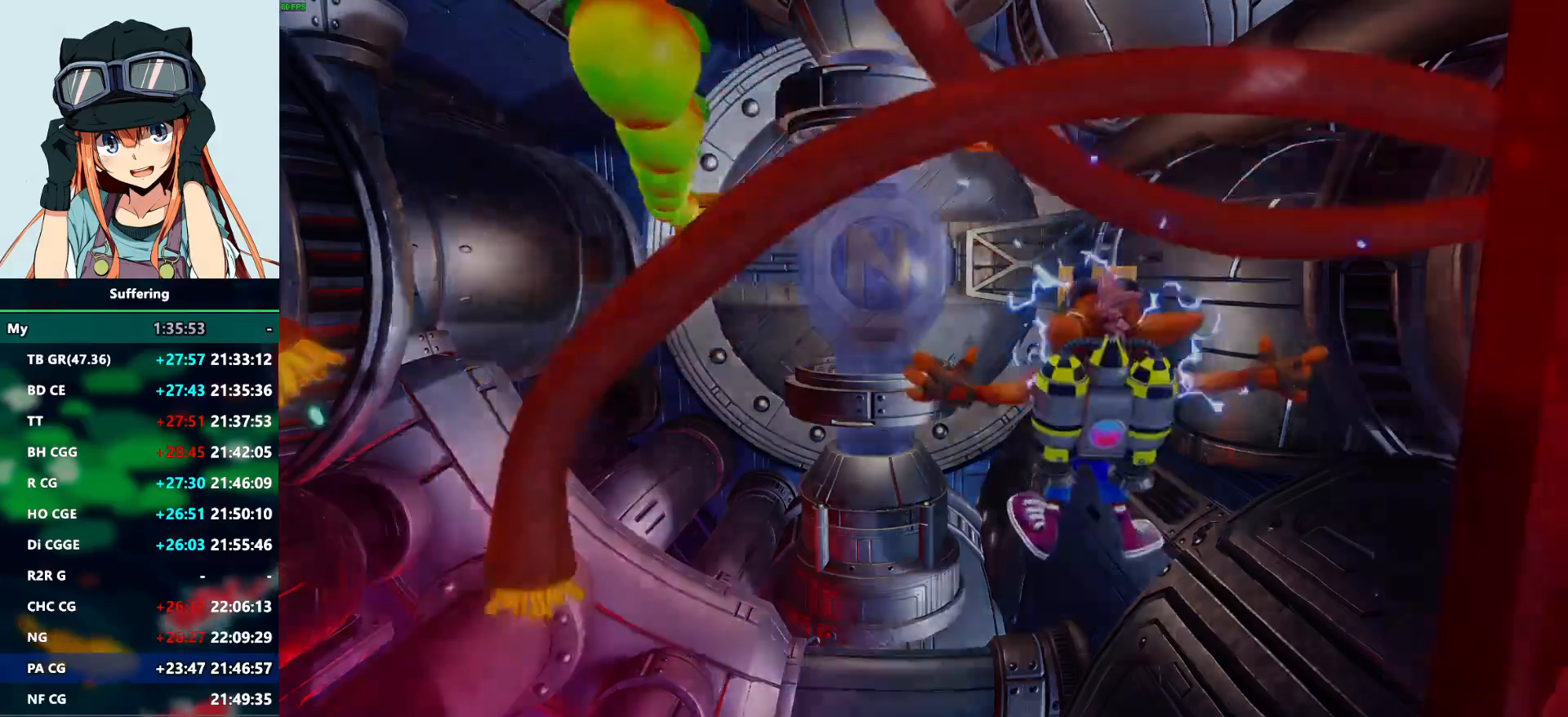
{"dt_ms": 500, "buttons": [], "left_stick": "center", "right_stick": "center", "events": []}
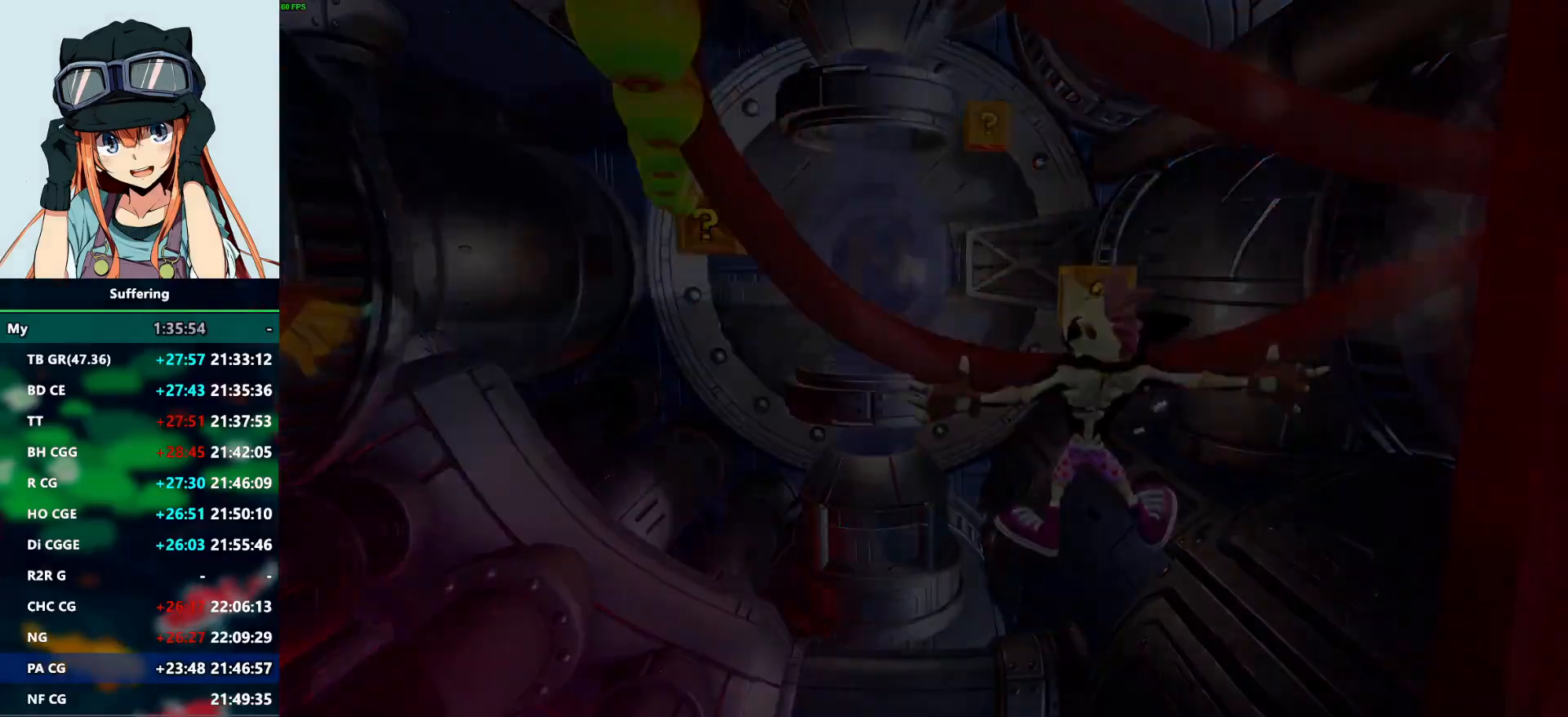
{"dt_ms": 500, "buttons": [], "left_stick": "center", "right_stick": "center", "events": []}
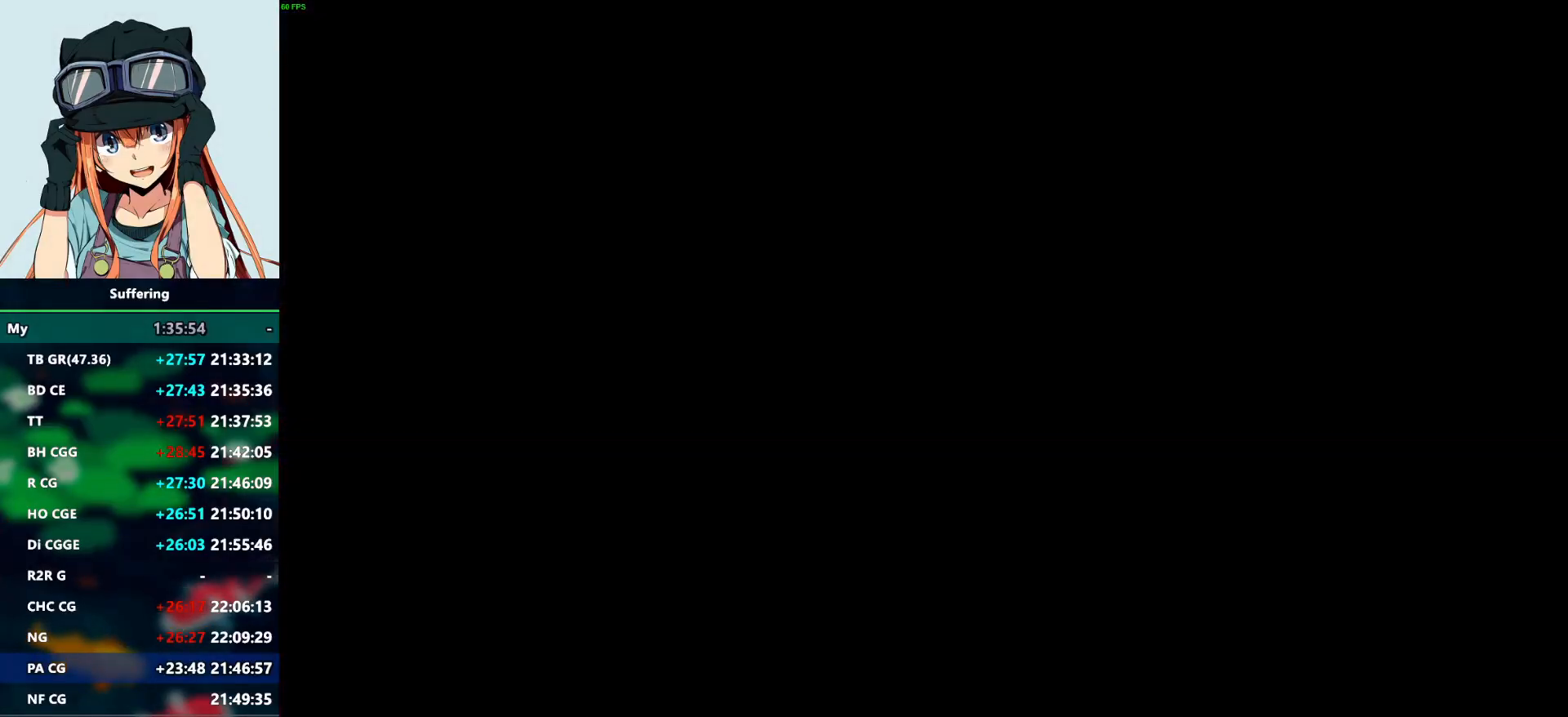
{"dt_ms": 500, "buttons": [], "left_stick": "center", "right_stick": "center", "events": []}
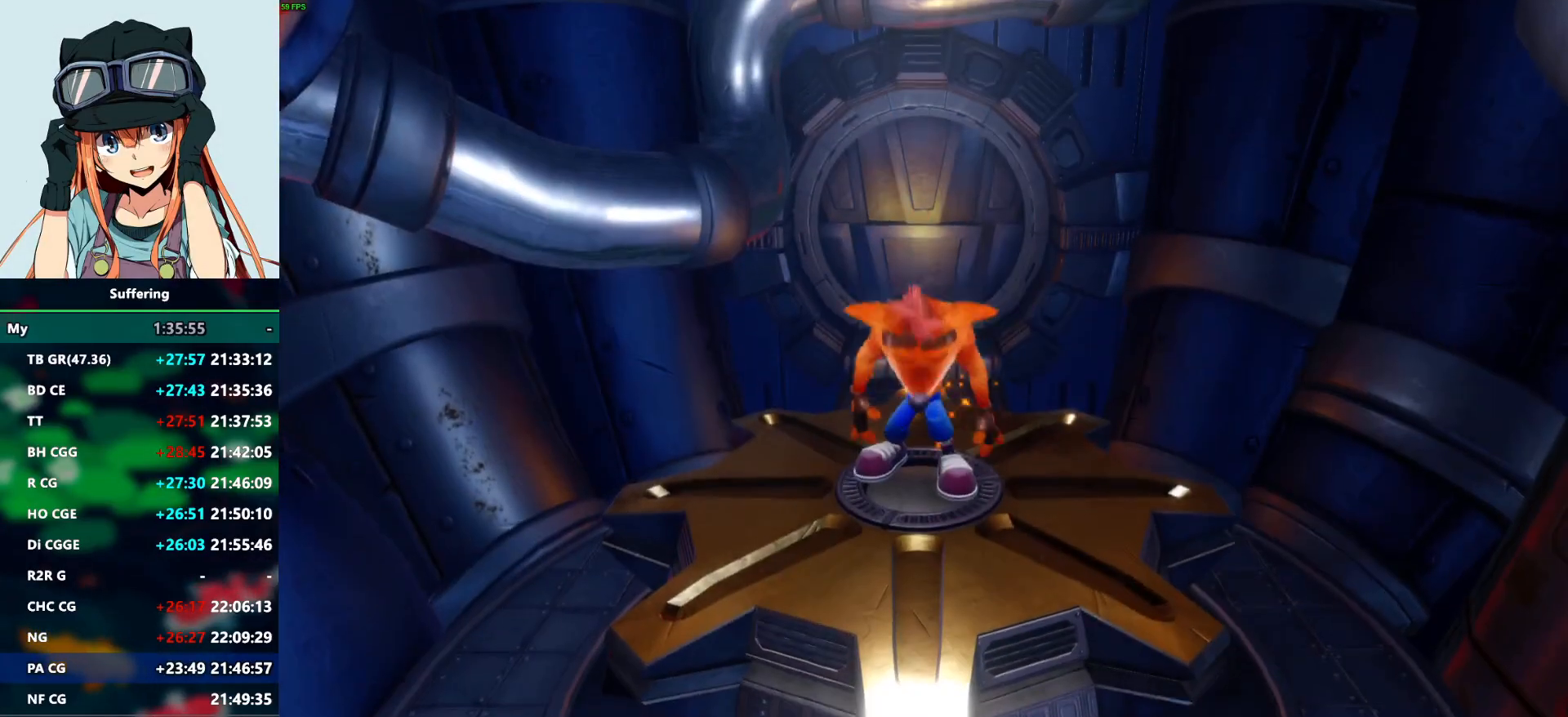
{"dt_ms": 500, "buttons": [], "left_stick": "center", "right_stick": "center", "events": []}
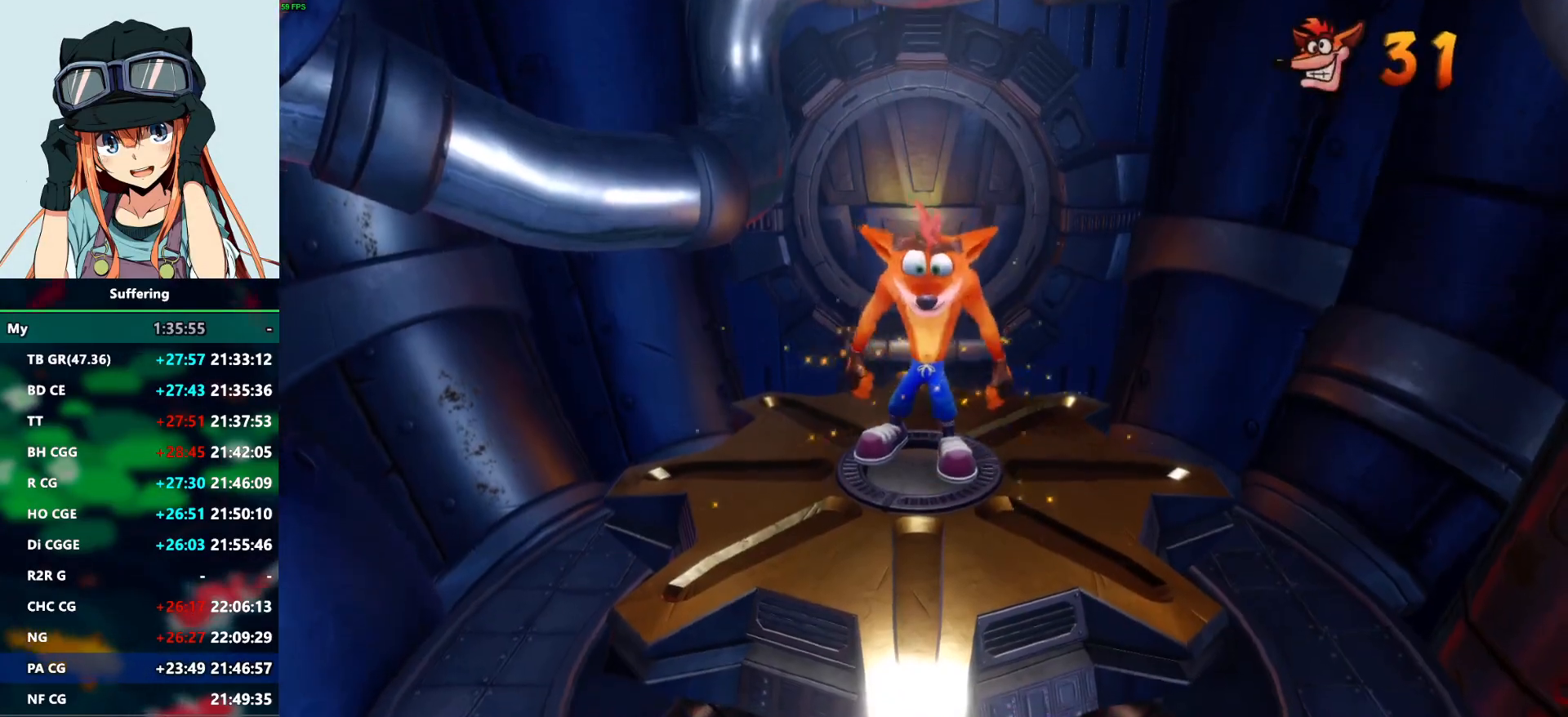
{"dt_ms": 500, "buttons": ["R1", "DPAD_UP"], "left_stick": "center", "right_stick": "center", "events": [[233, "DPAD_UP", "down"], [450, "R1", "down"]]}
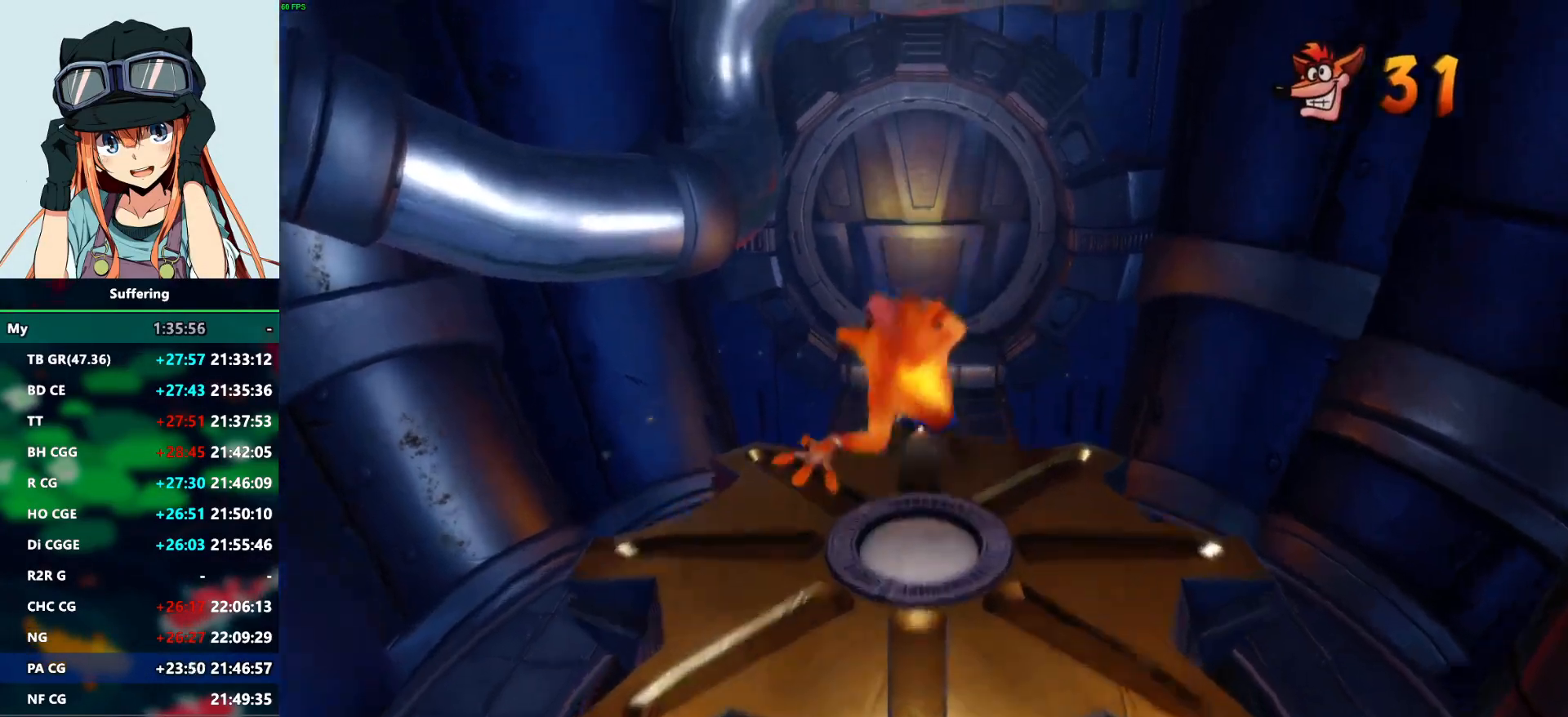
{"dt_ms": 500, "buttons": ["DPAD_UP"], "left_stick": "center", "right_stick": "center", "events": [[150, "SQUARE", "down"], [183, "CROSS", "down"], [183, "R1", "up"], [217, "SQUARE", "up"], [267, "CROSS", "up"]]}
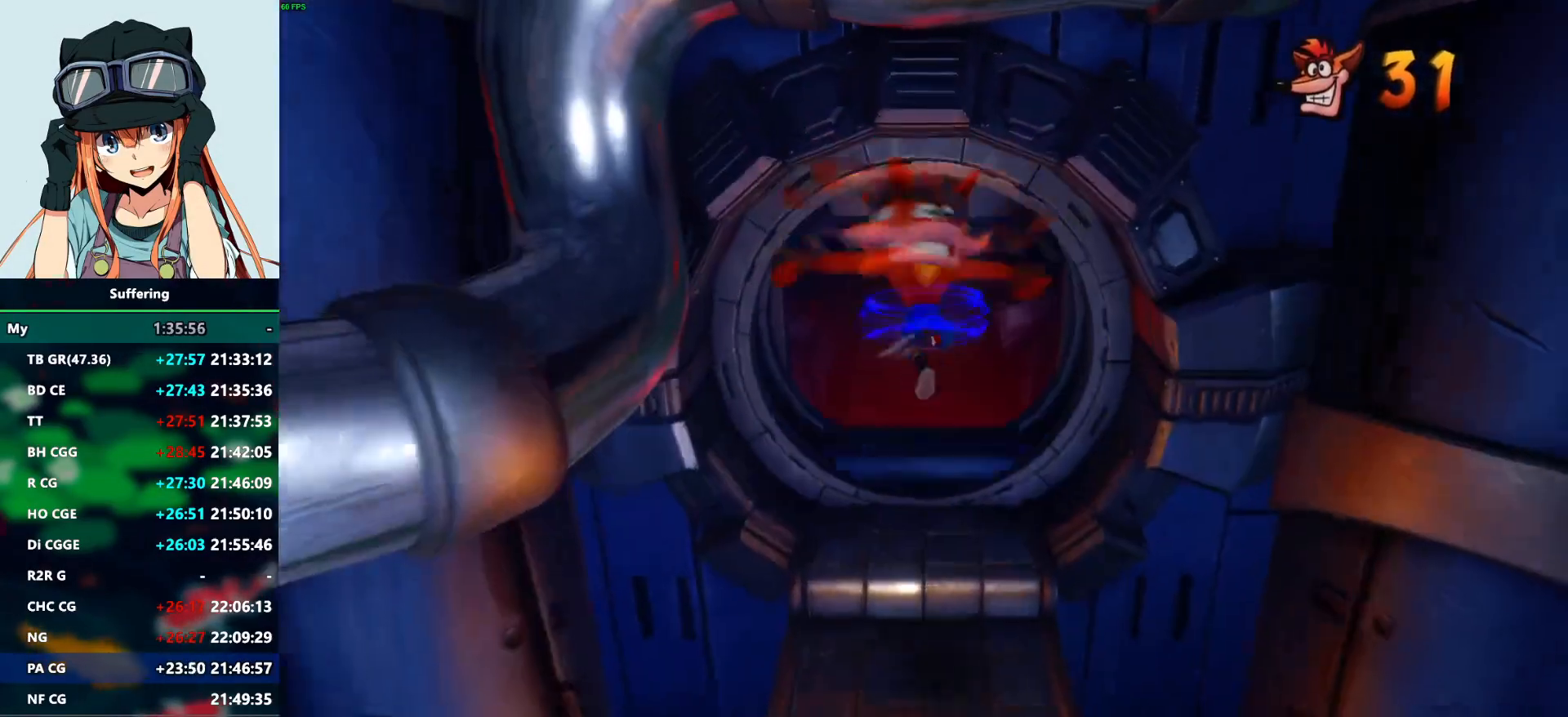
{"dt_ms": 500, "buttons": ["R1", "DPAD_UP"], "left_stick": "center", "right_stick": "center", "events": [[433, "R1", "down"]]}
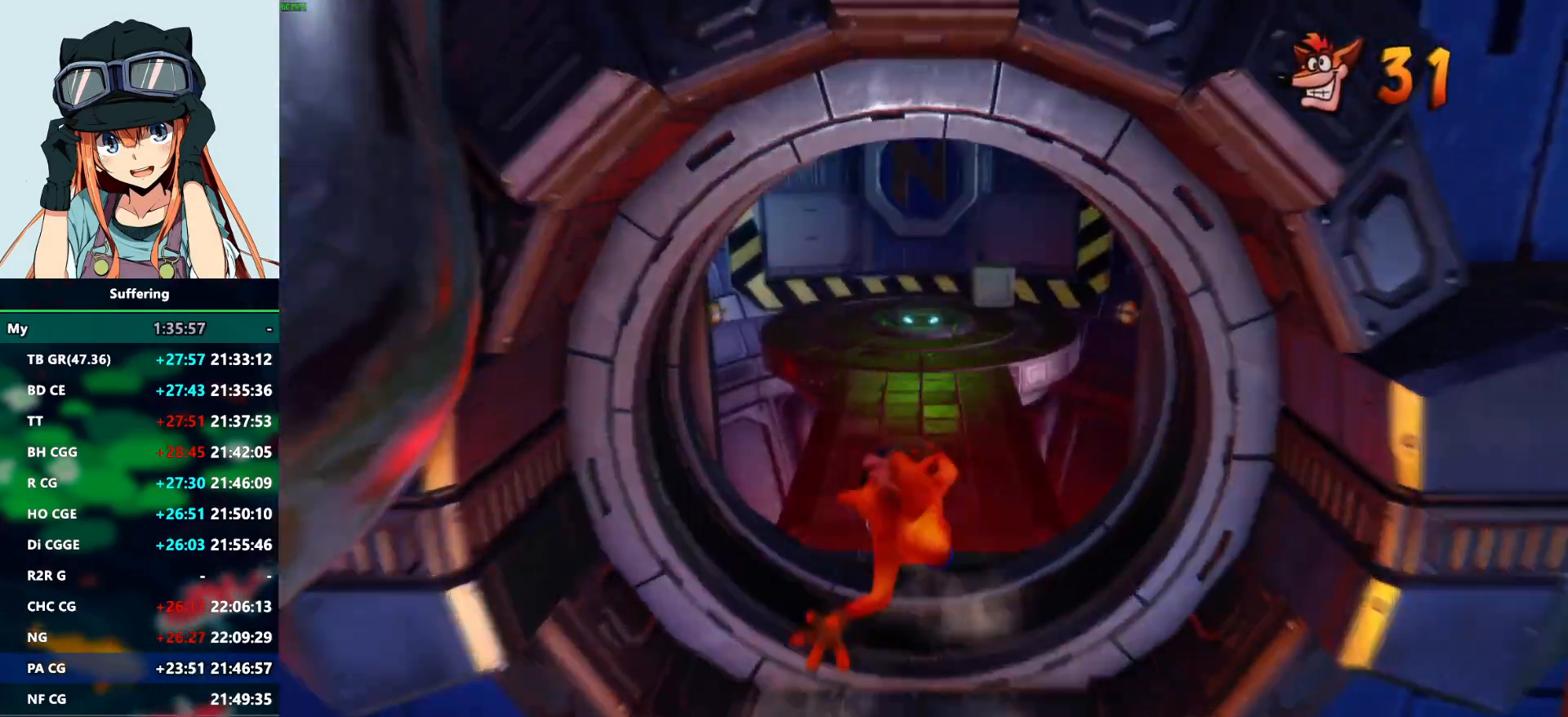
{"dt_ms": 500, "buttons": ["DPAD_UP"], "left_stick": "center", "right_stick": "center", "events": [[50, "SQUARE", "down"], [83, "R1", "up"], [117, "CROSS", "down"], [117, "SQUARE", "up"], [250, "CROSS", "up"]]}
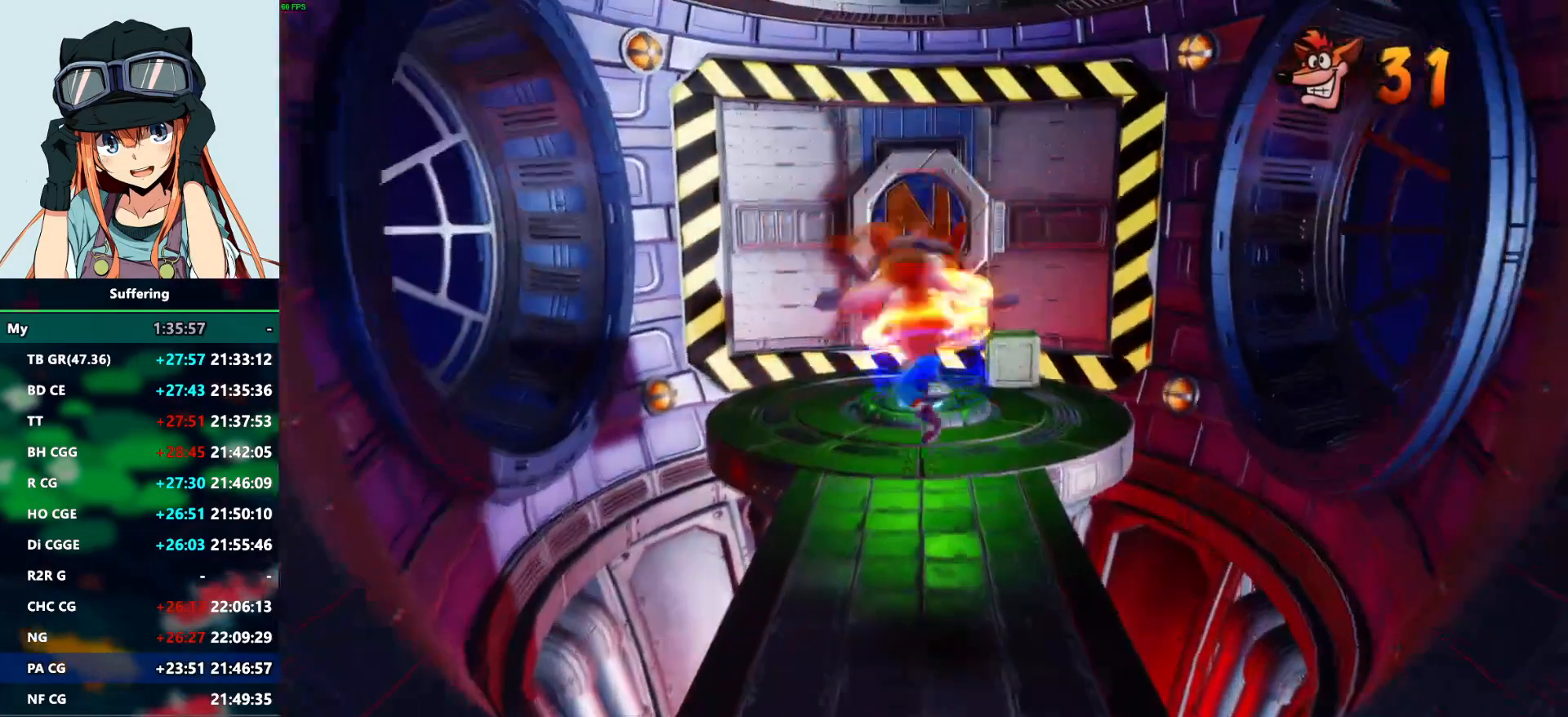
{"dt_ms": 500, "buttons": ["DPAD_UP"], "left_stick": "center", "right_stick": "center", "events": [[350, "R1", "down"], [467, "R1", "up"]]}
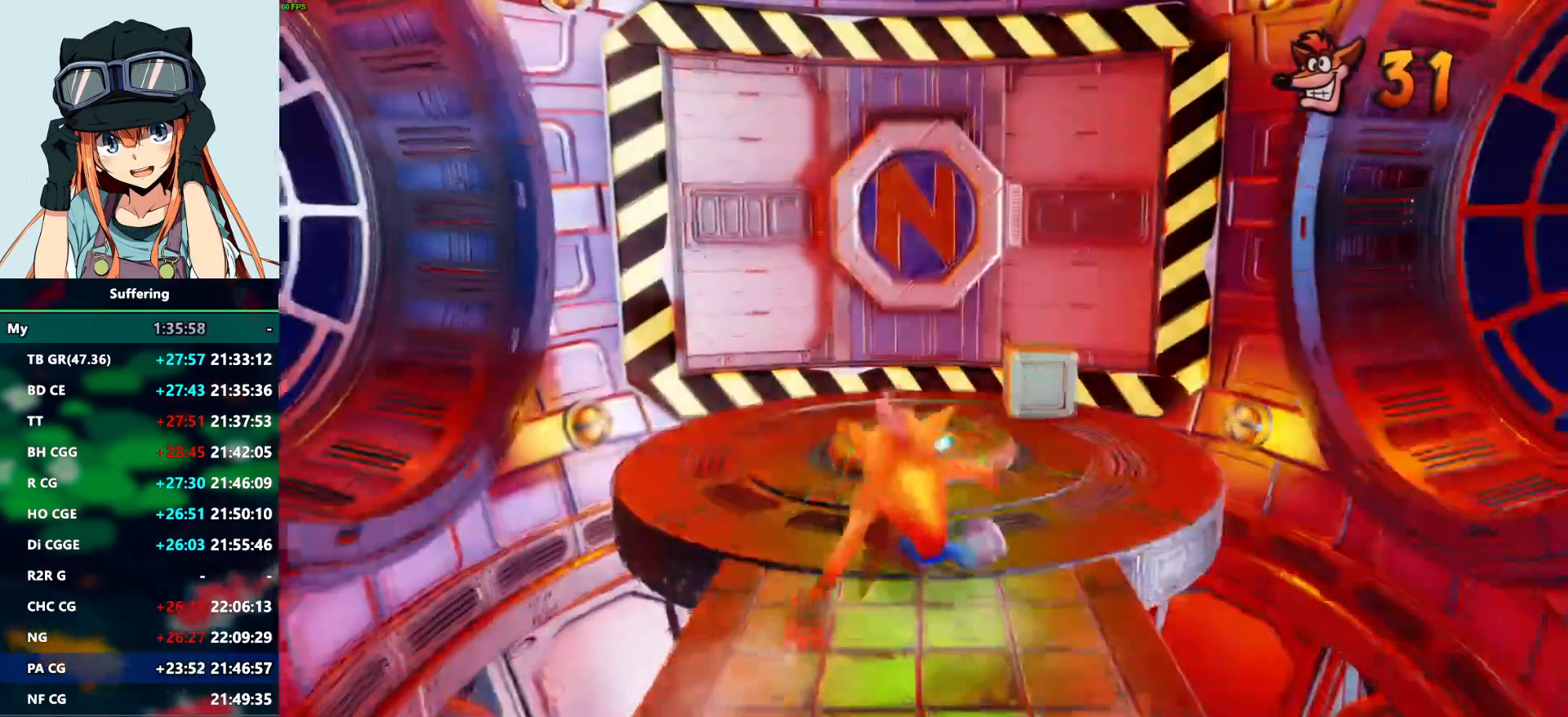
{"dt_ms": 500, "buttons": ["DPAD_UP"], "left_stick": "center", "right_stick": "center", "events": [[17, "SQUARE", "down"], [150, "SQUARE", "up"]]}
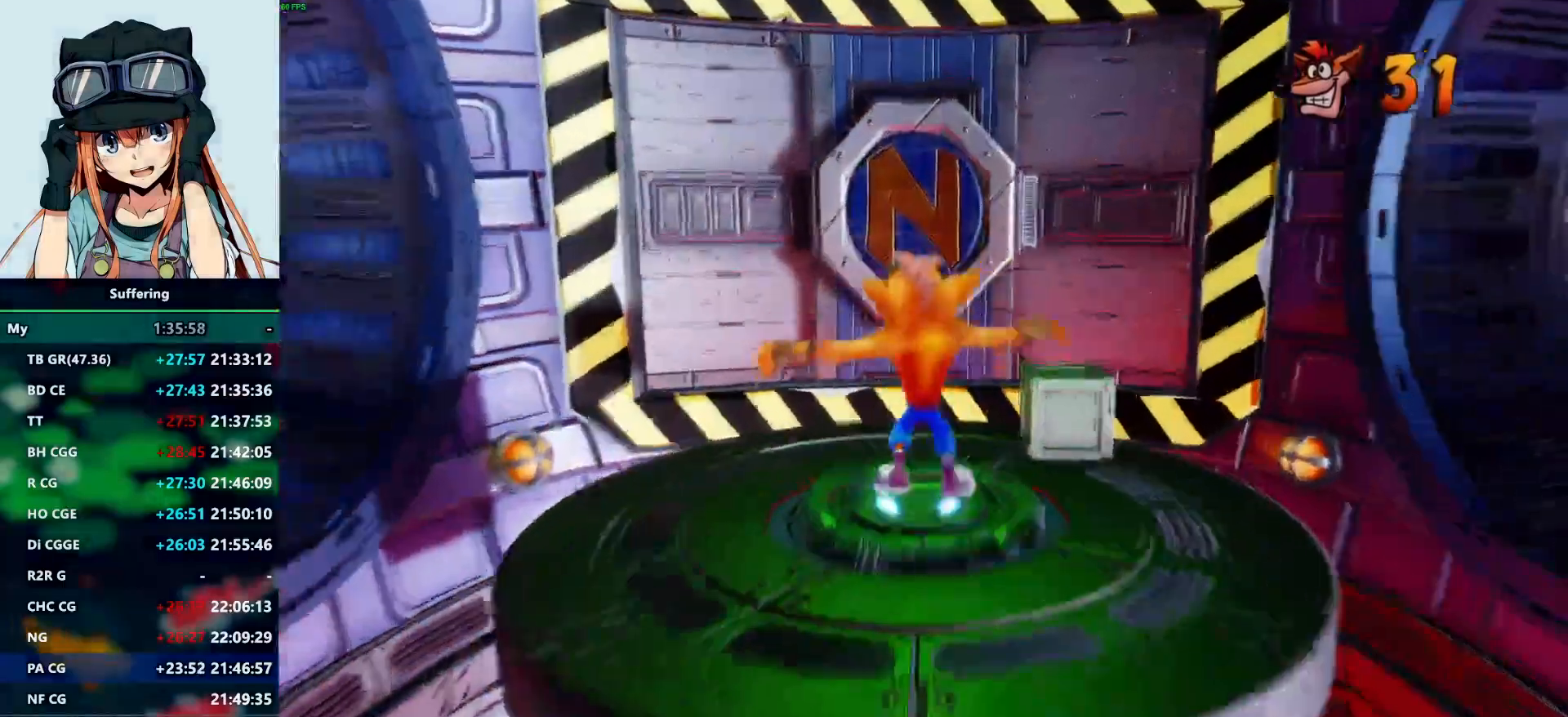
{"dt_ms": 500, "buttons": [], "left_stick": "center", "right_stick": "center", "events": [[217, "DPAD_UP", "up"]]}
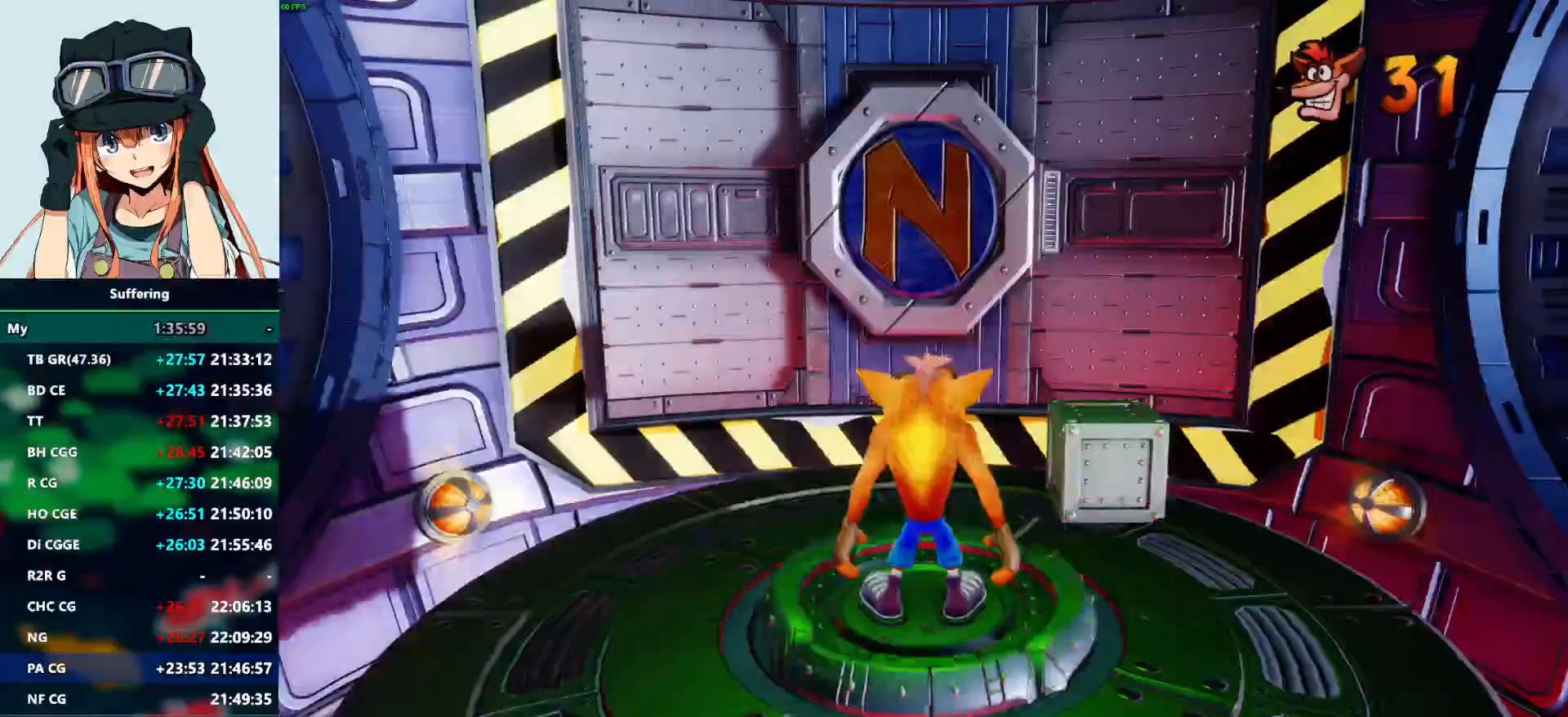
{"dt_ms": 500, "buttons": [], "left_stick": "center", "right_stick": "center", "events": []}
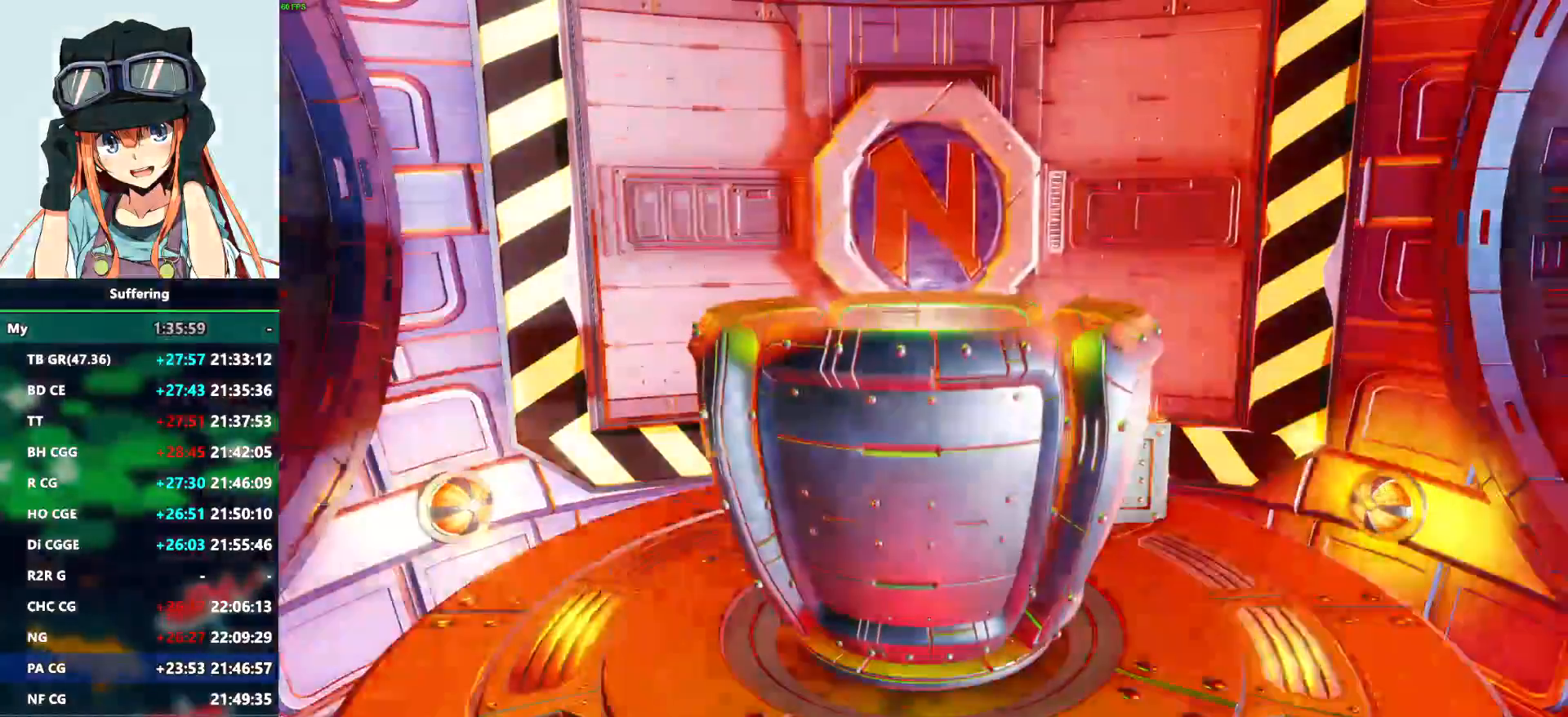
{"dt_ms": 500, "buttons": [], "left_stick": "center", "right_stick": "center", "events": []}
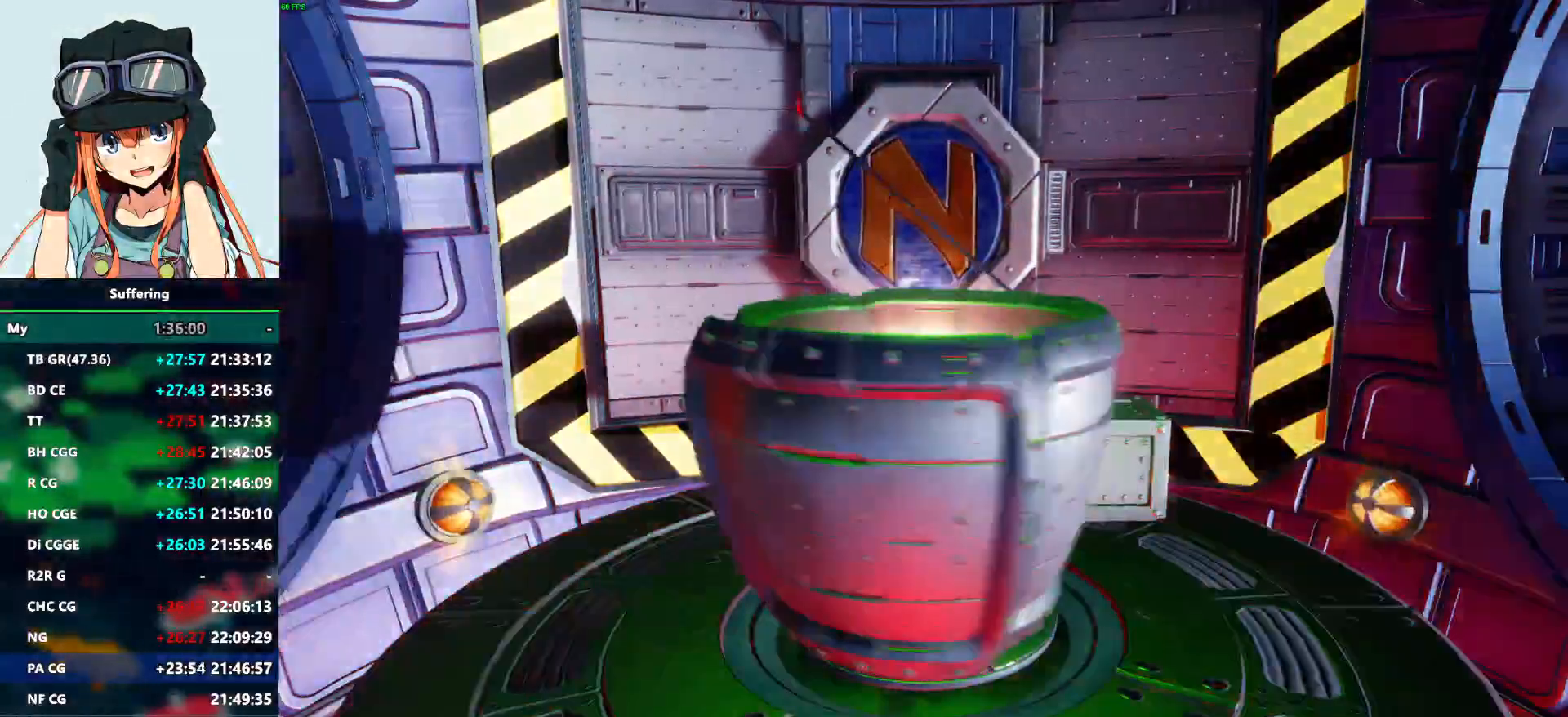
{"dt_ms": 500, "buttons": [], "left_stick": "center", "right_stick": "center", "events": []}
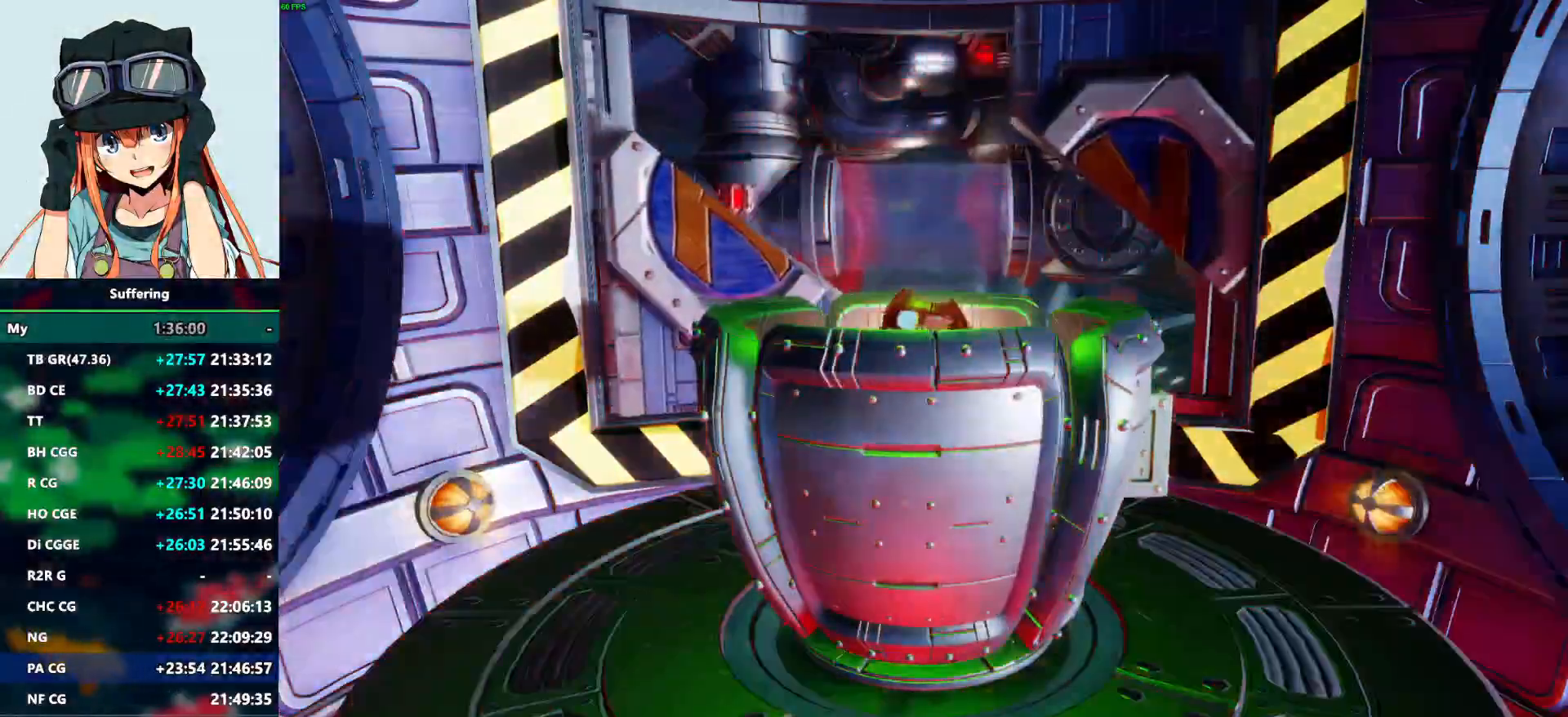
{"dt_ms": 500, "buttons": ["CROSS"], "left_stick": "center", "right_stick": "center", "events": [[183, "CROSS", "down"]]}
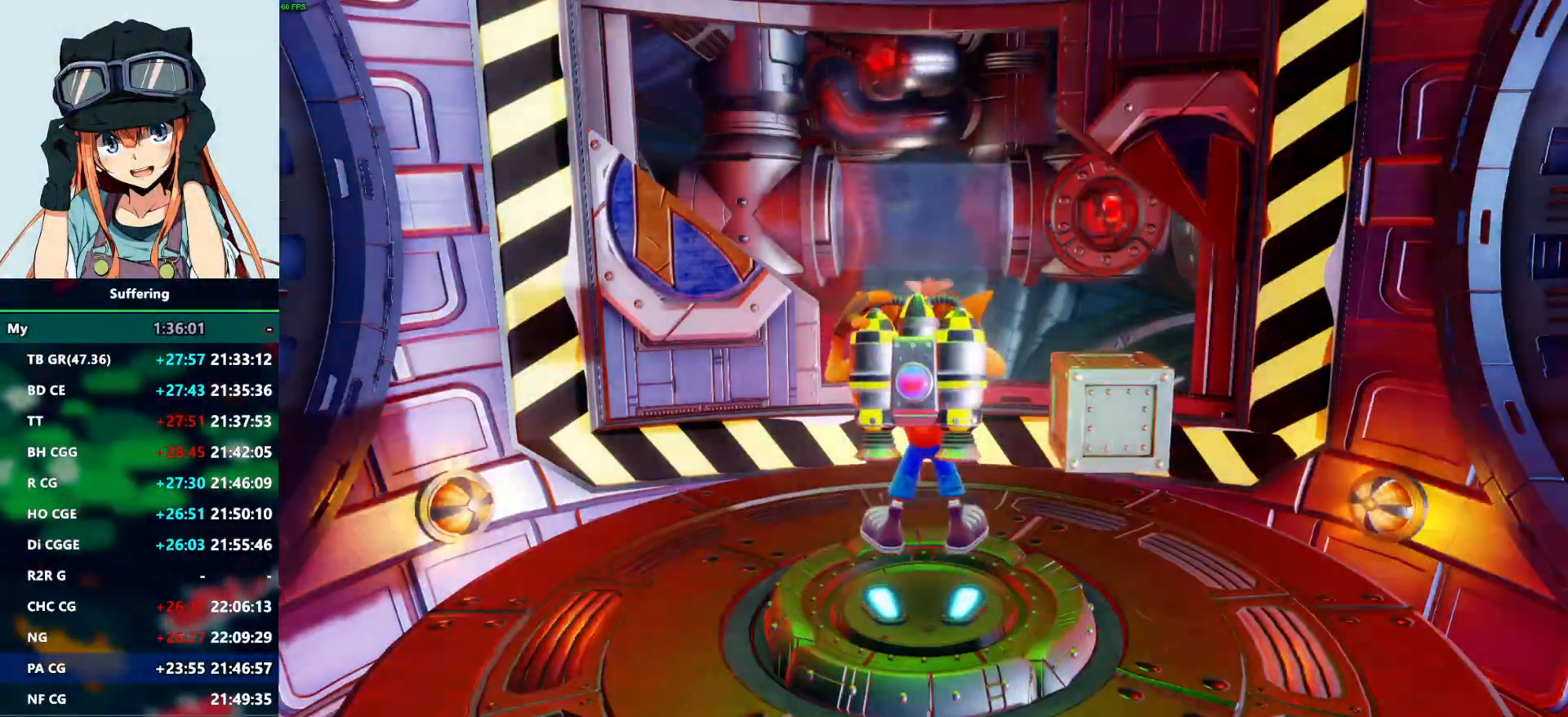
{"dt_ms": 500, "buttons": ["CROSS"], "left_stick": "center", "right_stick": "center", "events": []}
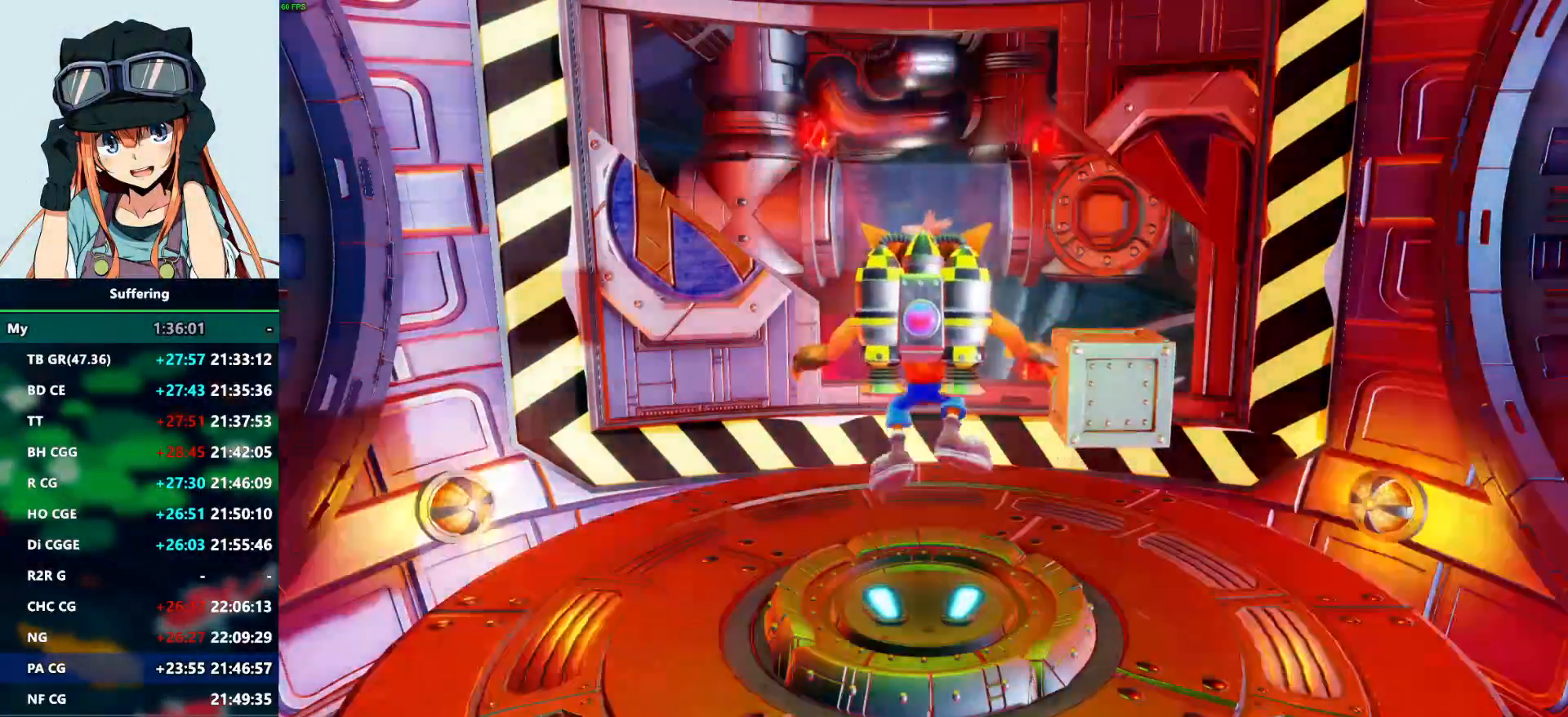
{"dt_ms": 500, "buttons": ["CROSS"], "left_stick": "center", "right_stick": "center", "events": []}
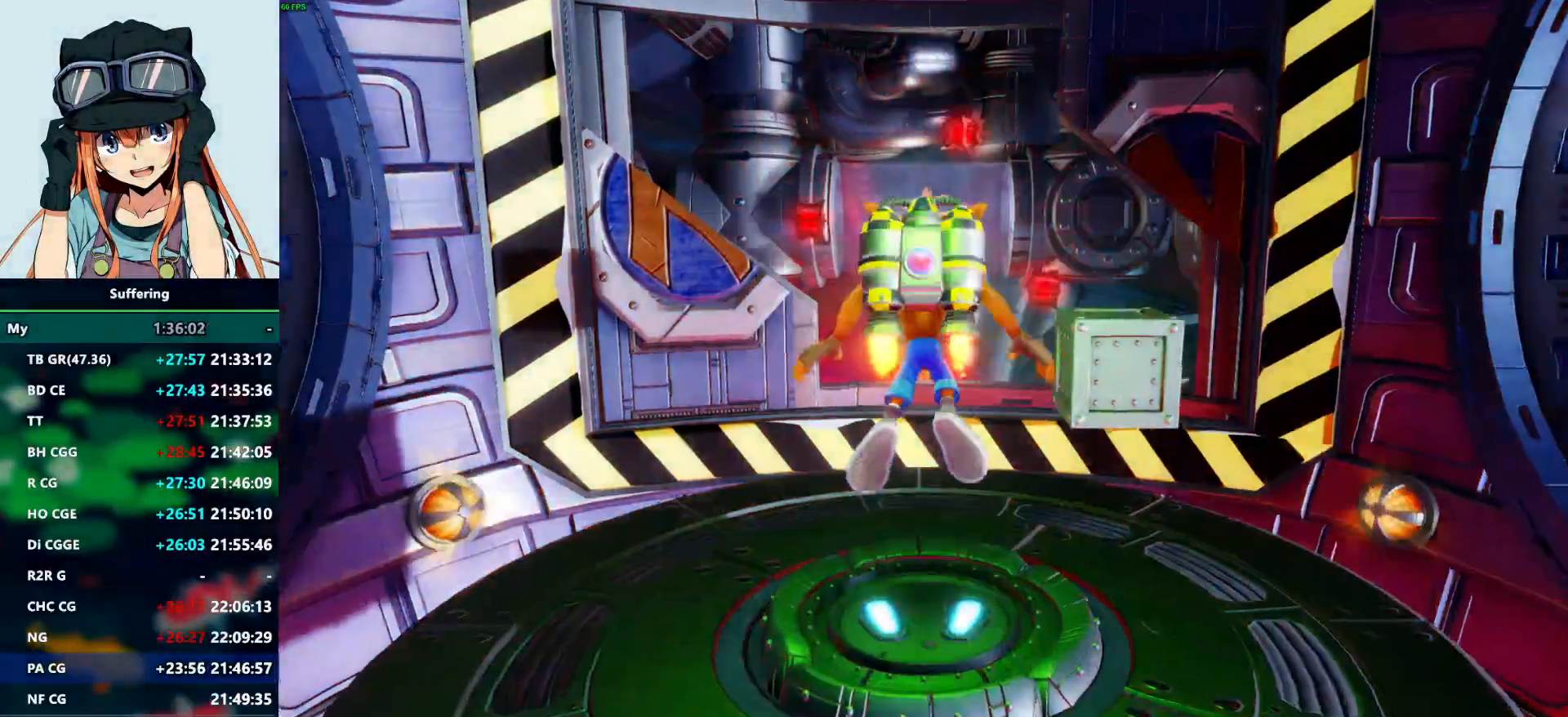
{"dt_ms": 500, "buttons": ["CROSS", "DPAD_RIGHT"], "left_stick": "center", "right_stick": "center", "events": [[250, "DPAD_RIGHT", "down"]]}
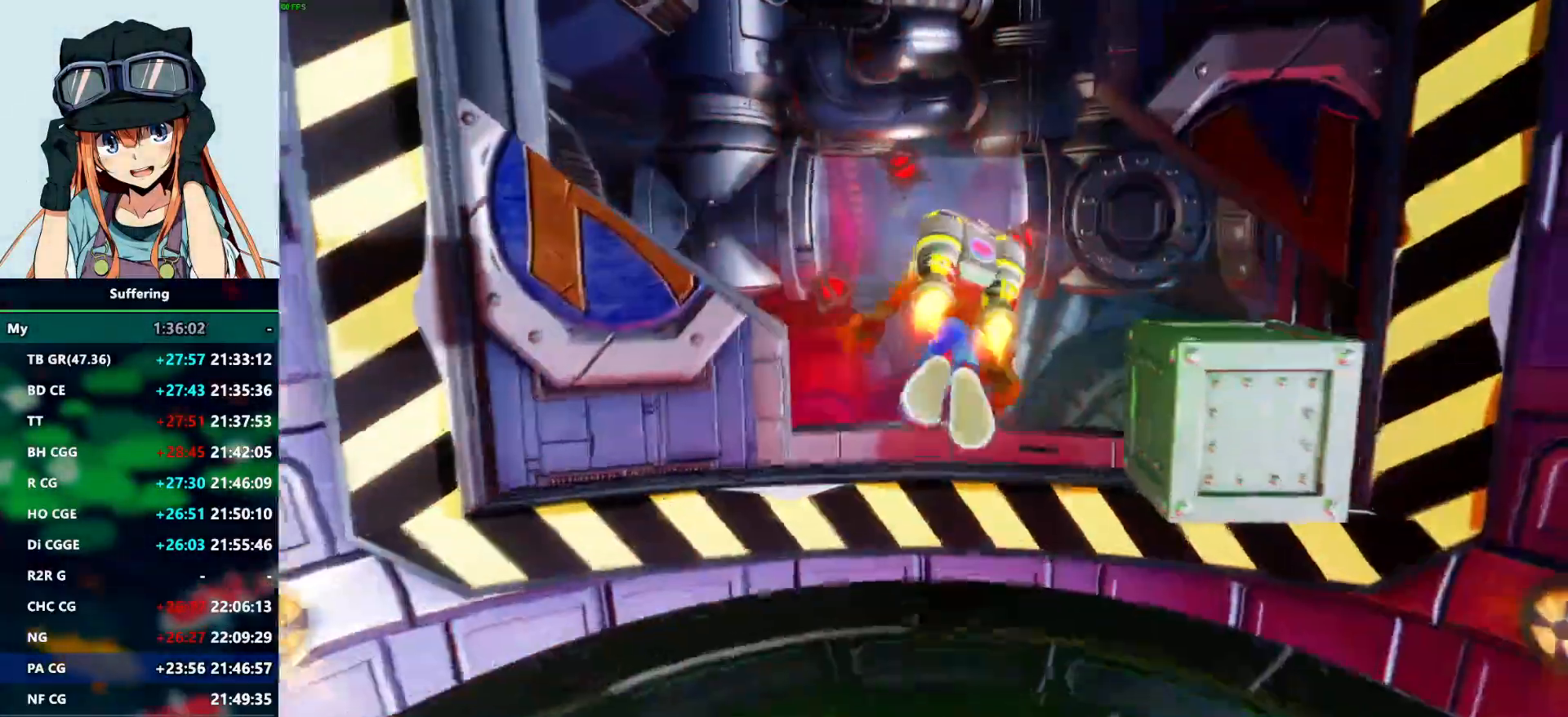
{"dt_ms": 500, "buttons": ["CROSS", "DPAD_UP"], "left_stick": "center", "right_stick": "center"}
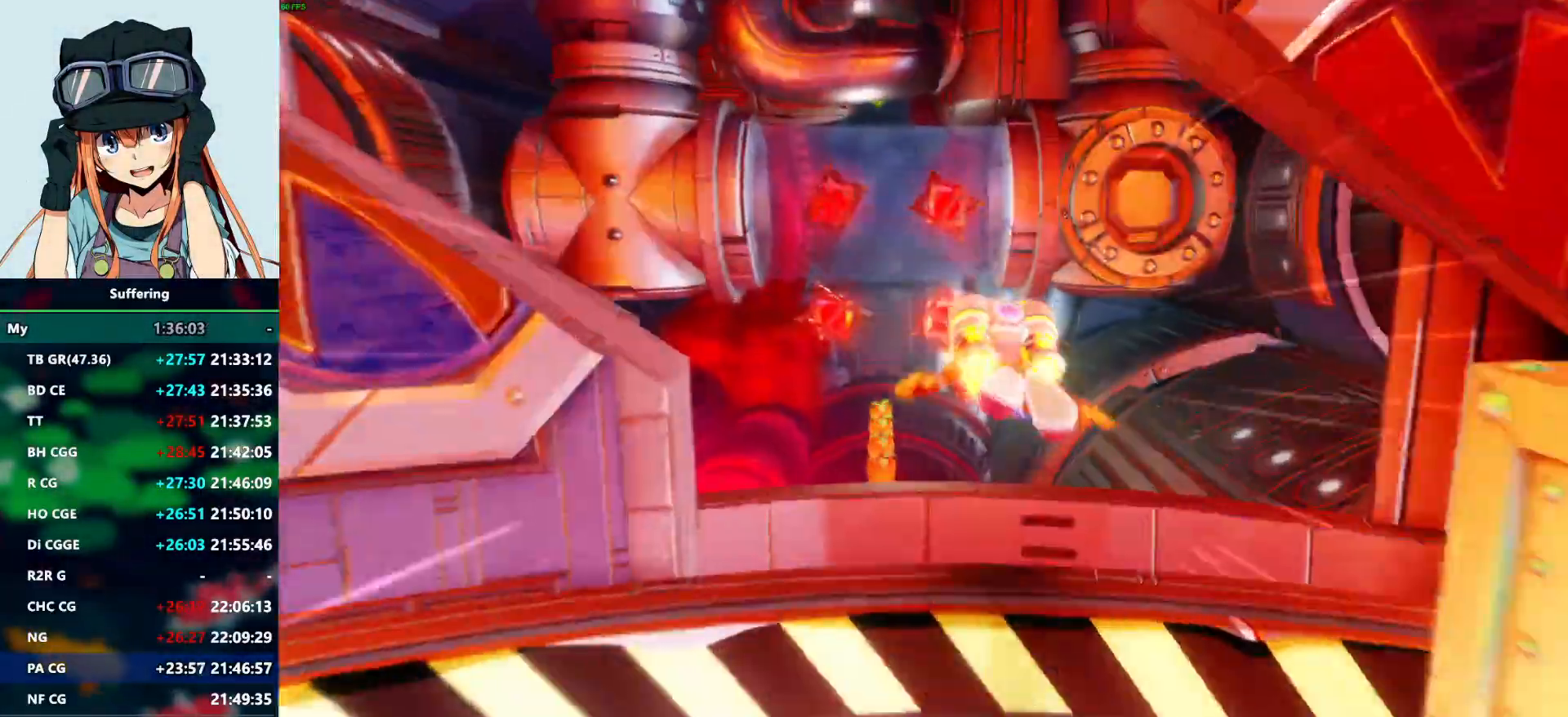
{"dt_ms": 500, "buttons": ["CROSS", "DPAD_UP"], "left_stick": "center", "right_stick": "center", "events": []}